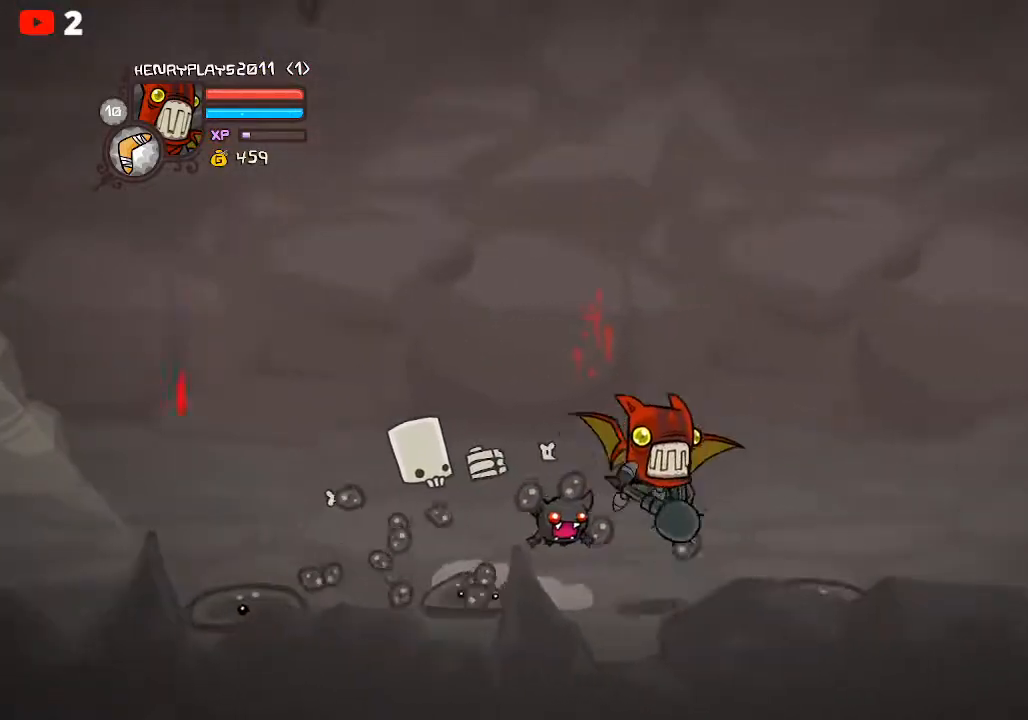
Gameplay with a controller (Xbox layout); each line is a JSON object with the inputs held at the frame after it. "events" lists button and stick changes between this image and that frame as [ms after this image, input, new state], when the widget could be followed in between. Not read: right_stick.
{"buttons": ["X"], "left_stick": "right", "events": [[17, "A", "up"], [217, "left_stick", "down-right"], [233, "X", "down"], [350, "left_stick", "center"], [367, "X", "up"], [433, "X", "down"], [483, "left_stick", "right"]]}
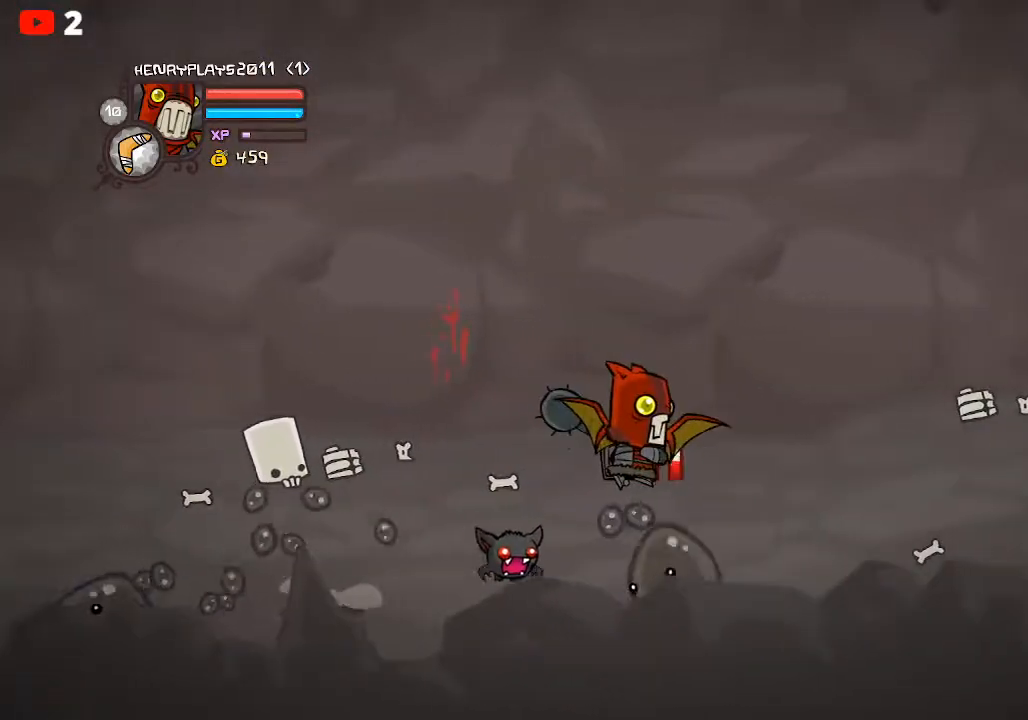
{"buttons": ["Y"], "left_stick": "right", "events": [[33, "X", "up"], [117, "Y", "down"], [233, "Y", "up"], [283, "Y", "down"], [400, "Y", "up"], [450, "Y", "down"]]}
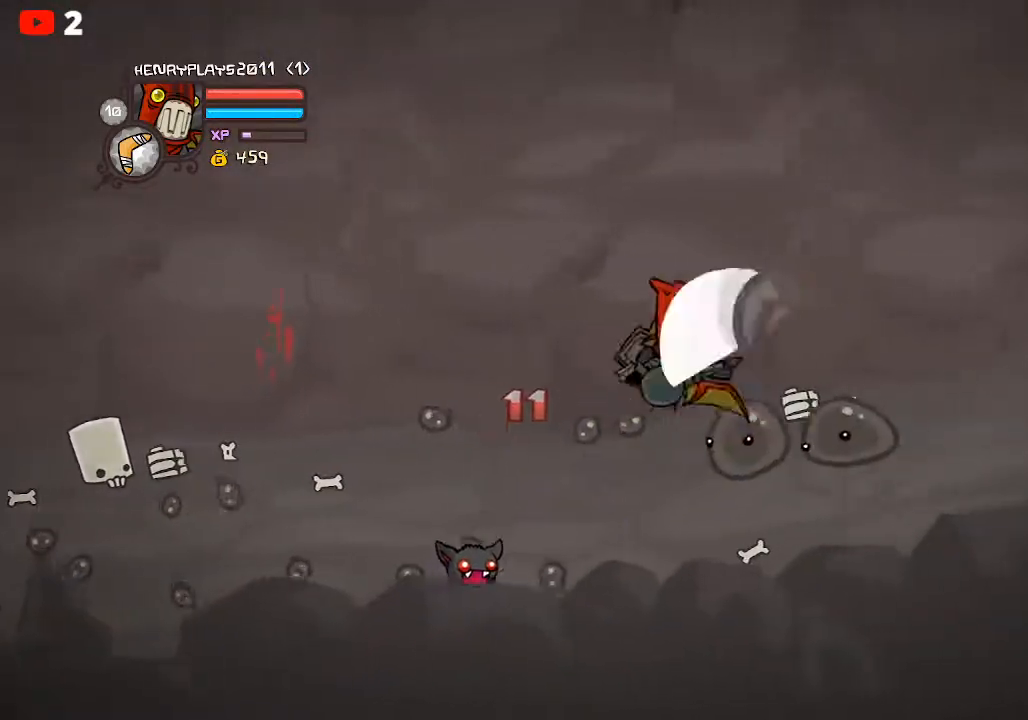
{"buttons": [], "left_stick": "right", "events": [[83, "Y", "up"], [167, "Y", "down"], [283, "Y", "up"], [383, "X", "down"], [500, "X", "up"]]}
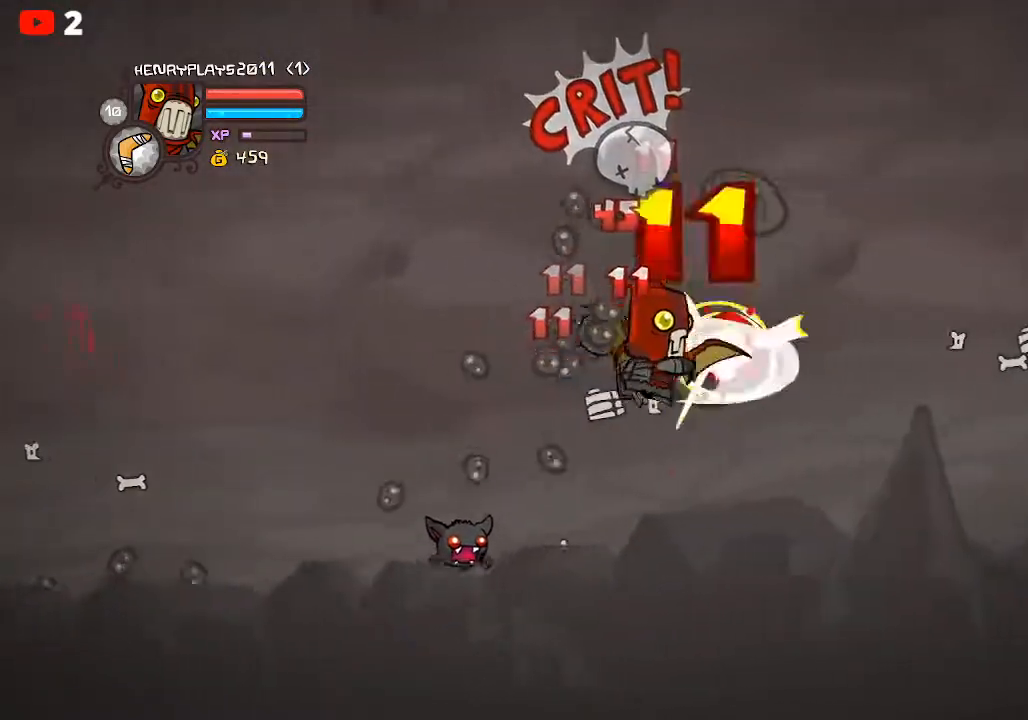
{"buttons": ["Y"], "left_stick": "right", "events": [[83, "Y", "down"], [183, "Y", "up"], [250, "Y", "down"], [350, "Y", "up"], [417, "Y", "down"]]}
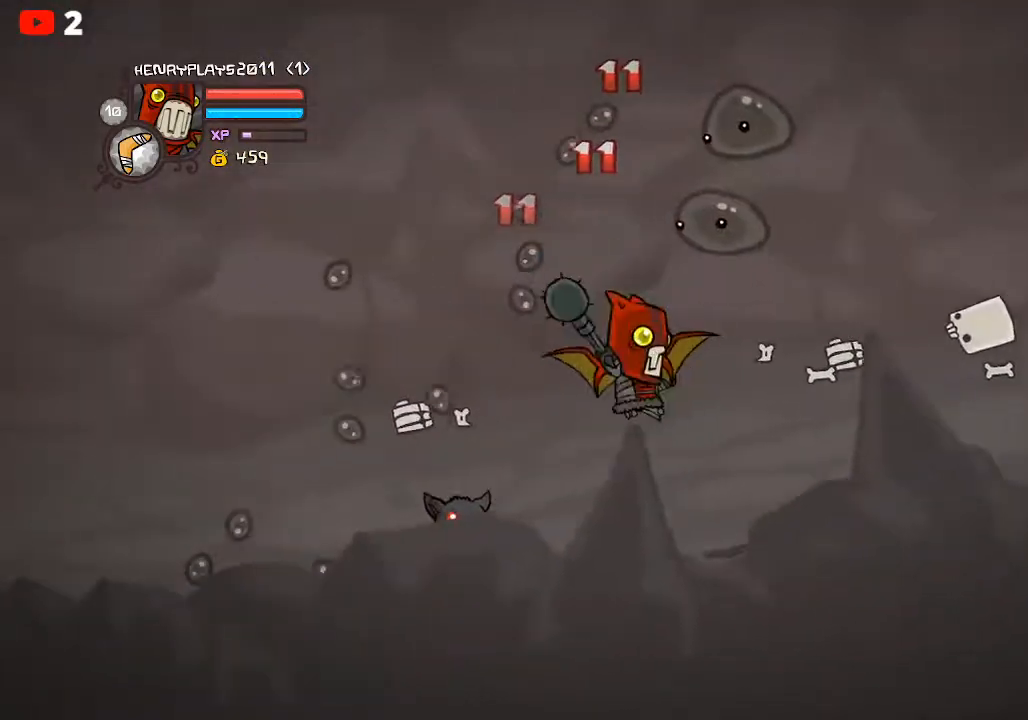
{"buttons": [], "left_stick": "right", "events": [[67, "Y", "up"], [133, "Y", "down"], [233, "Y", "up"], [317, "X", "down"], [417, "X", "up"]]}
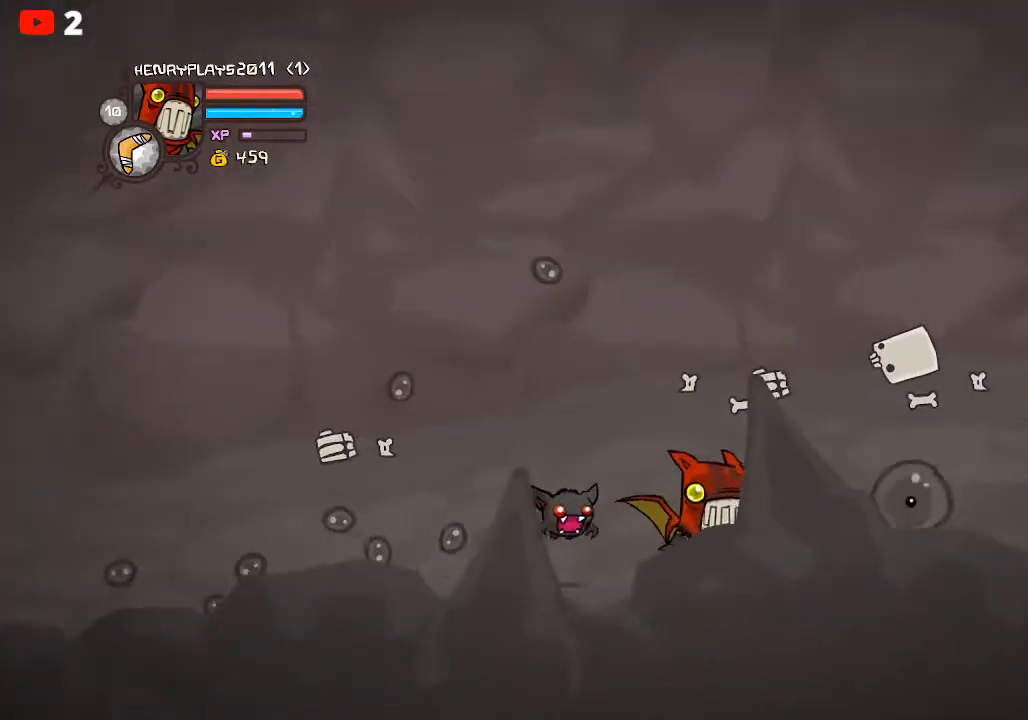
{"buttons": [], "left_stick": "up", "events": [[50, "left_stick", "center"], [383, "left_stick", "up"]]}
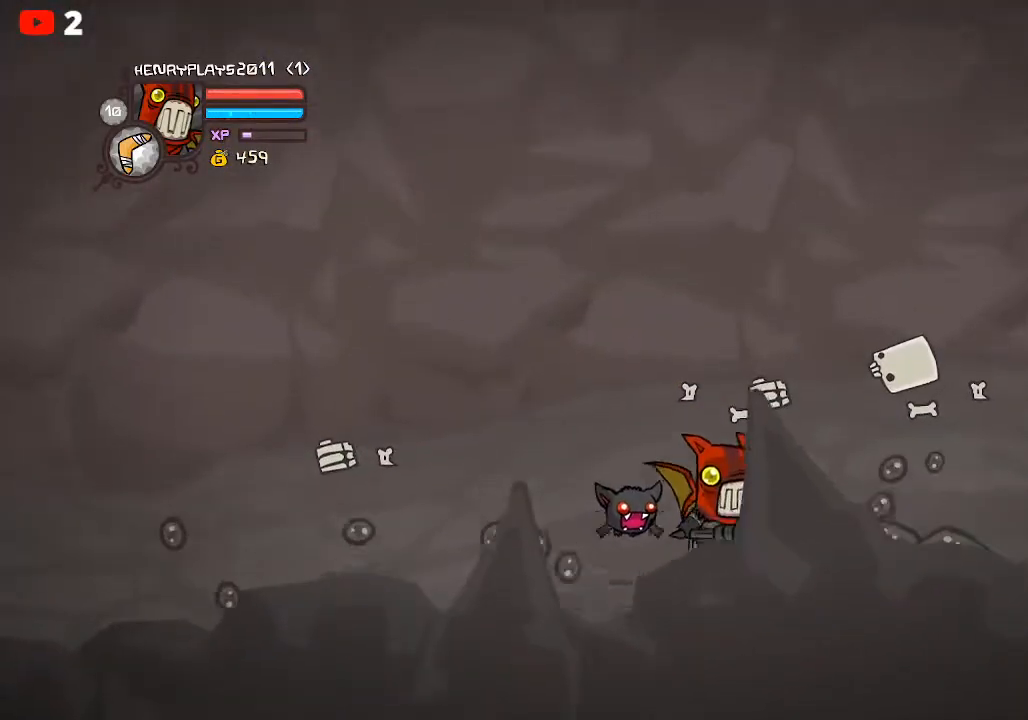
{"buttons": [], "left_stick": "down-left", "events": [[50, "left_stick", "center"], [200, "left_stick", "down-right"], [500, "left_stick", "down-left"]]}
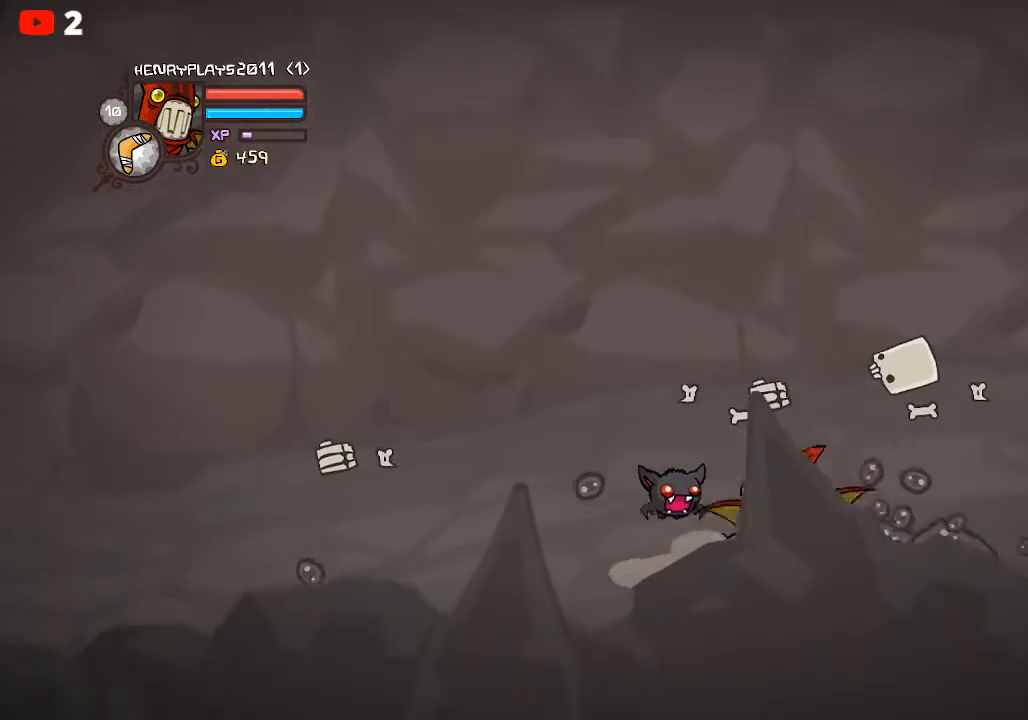
{"buttons": [], "left_stick": "right", "events": [[117, "left_stick", "right"], [233, "A", "down"], [350, "A", "up"]]}
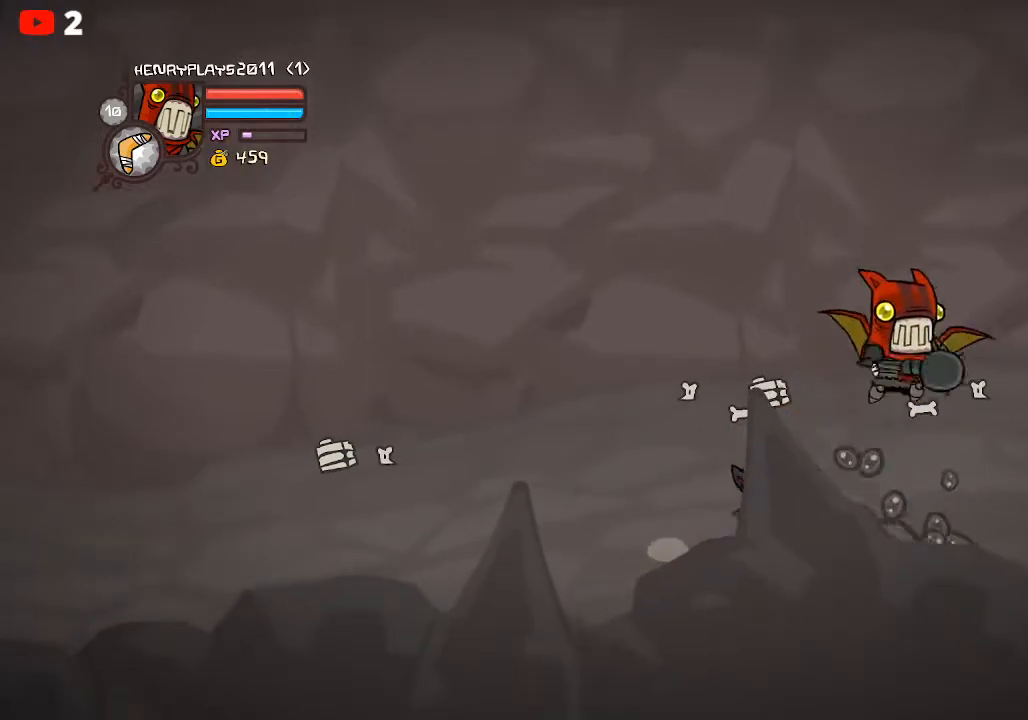
{"buttons": [], "left_stick": "left", "events": [[83, "X", "down"], [83, "left_stick", "down-right"], [200, "X", "up"], [200, "left_stick", "center"], [333, "left_stick", "left"]]}
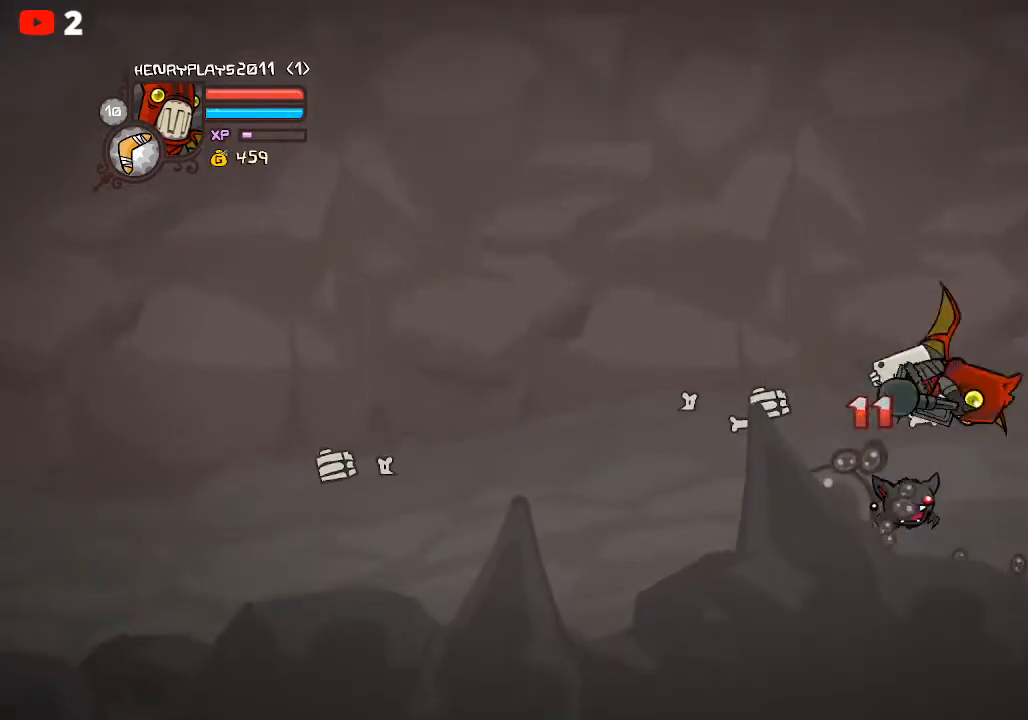
{"buttons": [], "left_stick": "down-left", "events": [[483, "left_stick", "down-left"]]}
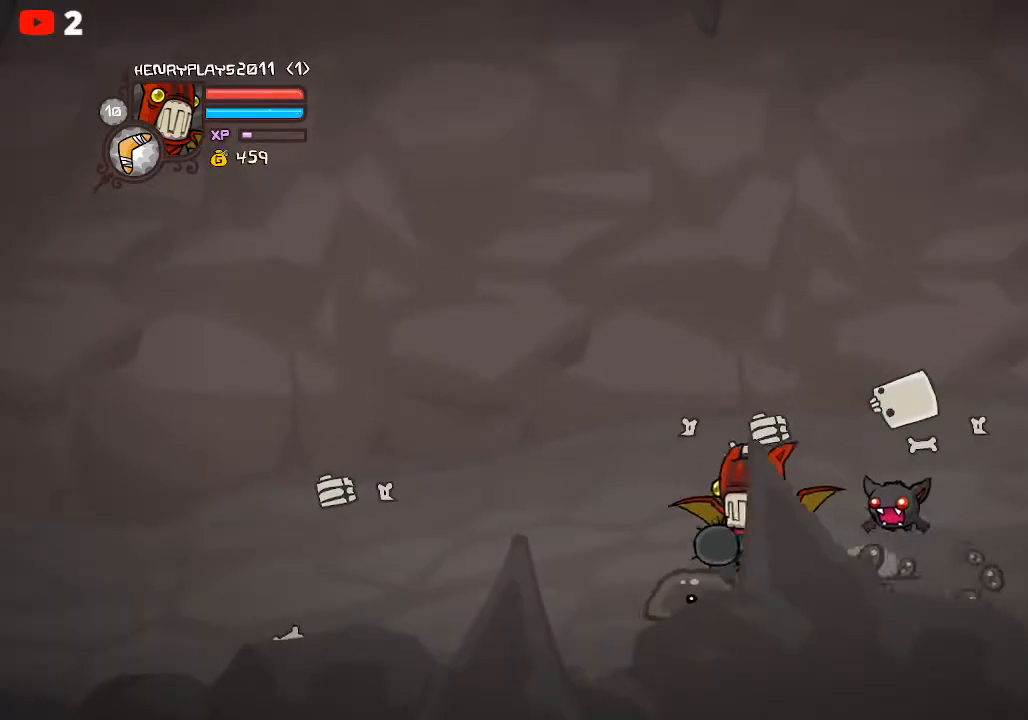
{"buttons": ["X"], "left_stick": "center", "events": [[33, "left_stick", "down"], [50, "A", "down"], [150, "A", "up"], [250, "left_stick", "center"], [400, "X", "down"], [400, "left_stick", "left"], [500, "left_stick", "center"]]}
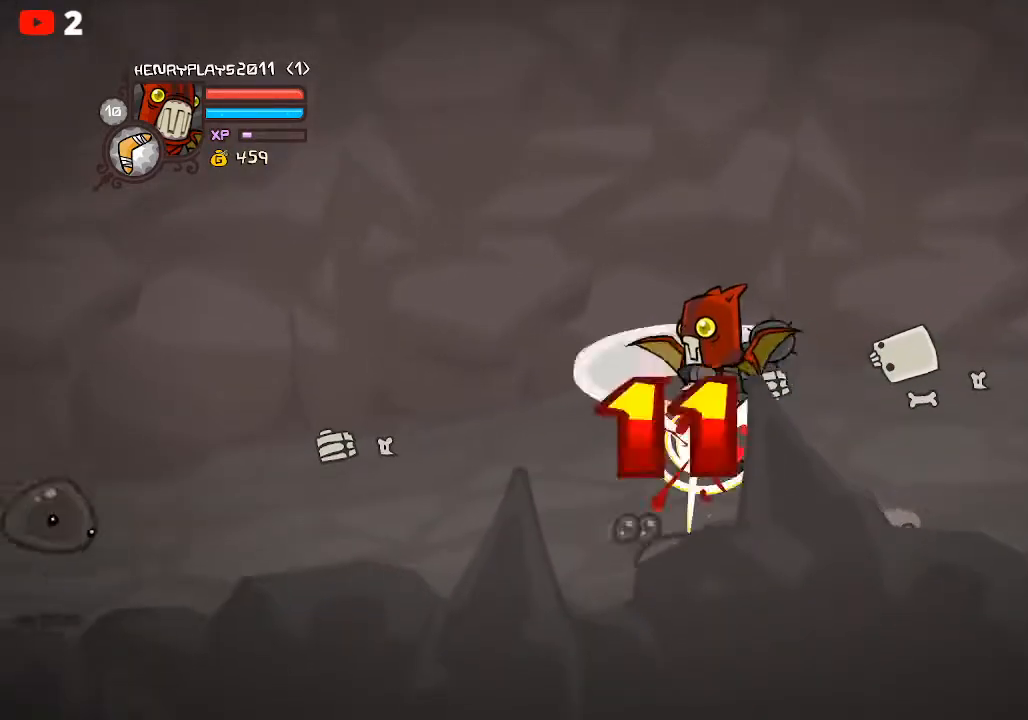
{"buttons": [], "left_stick": "left", "events": [[50, "X", "up"], [200, "Y", "down"], [200, "left_stick", "down-left"], [317, "Y", "up"], [350, "left_stick", "left"], [383, "Y", "down"], [483, "Y", "up"]]}
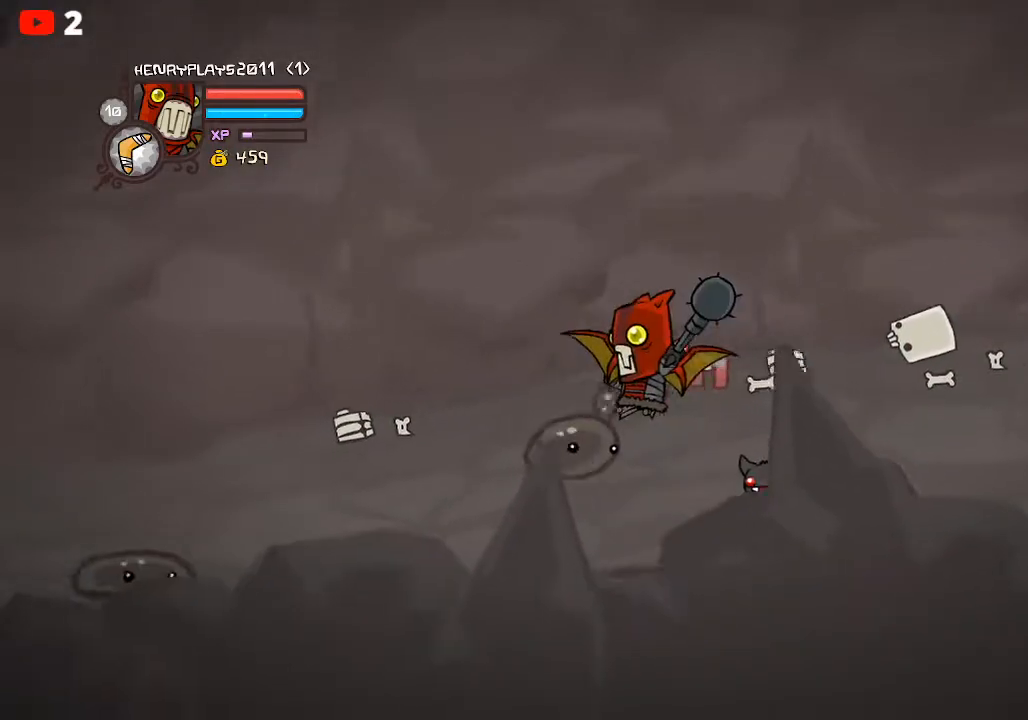
{"buttons": ["X"], "left_stick": "left", "events": [[50, "Y", "down"], [167, "Y", "up"], [217, "Y", "down"], [350, "Y", "up"], [450, "X", "down"]]}
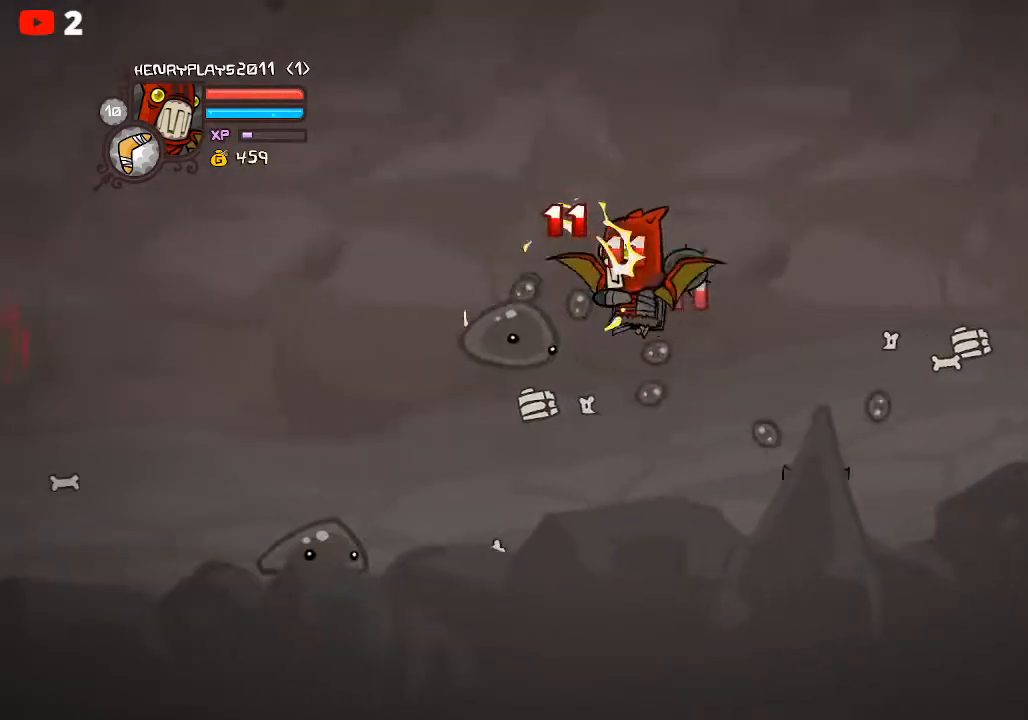
{"buttons": [], "left_stick": "left", "events": [[50, "X", "up"], [133, "X", "down"], [283, "X", "up"], [367, "Y", "down"], [467, "Y", "up"]]}
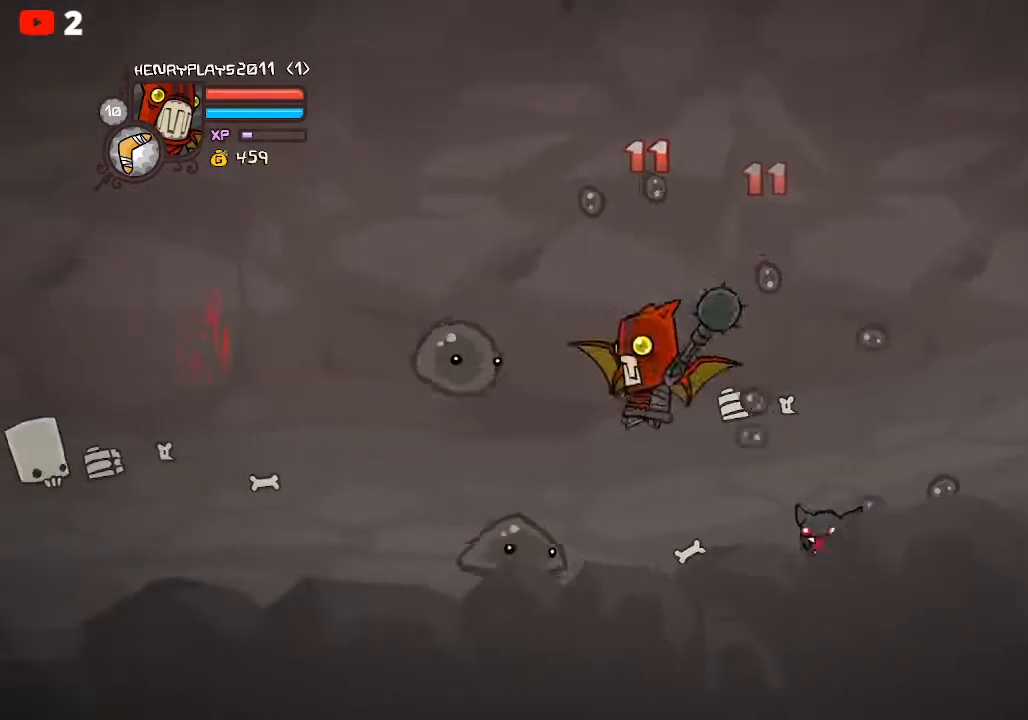
{"buttons": [], "left_stick": "center", "events": [[33, "Y", "down"], [133, "Y", "up"], [283, "left_stick", "center"]]}
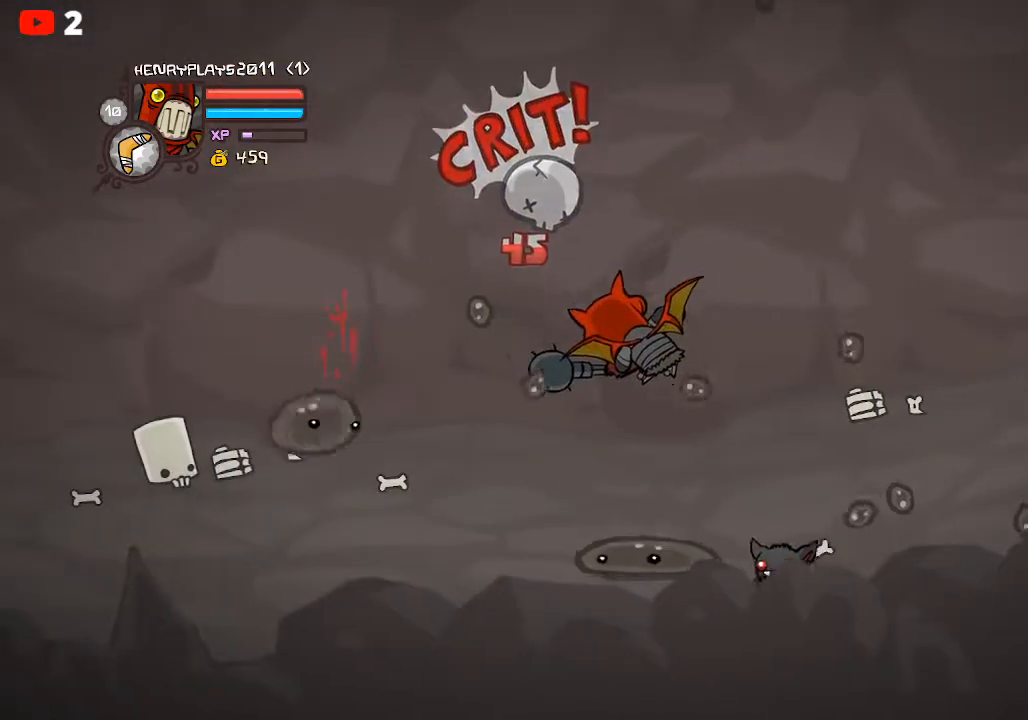
{"buttons": [], "left_stick": "left", "events": [[300, "left_stick", "left"]]}
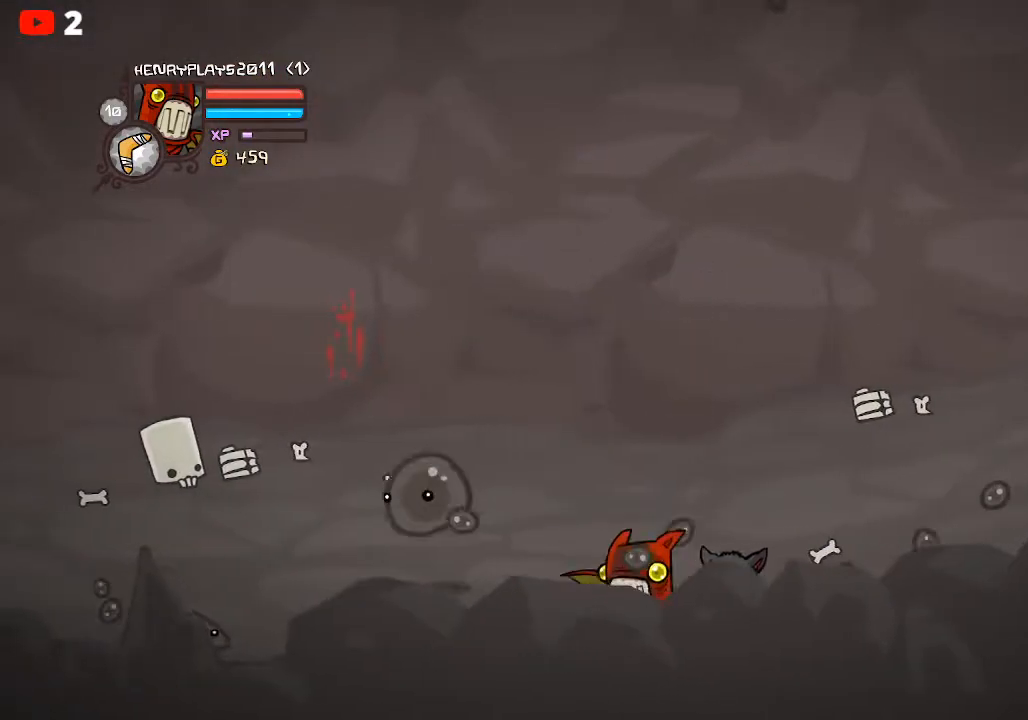
{"buttons": [], "left_stick": "left", "events": [[267, "A", "down"], [433, "A", "up"]]}
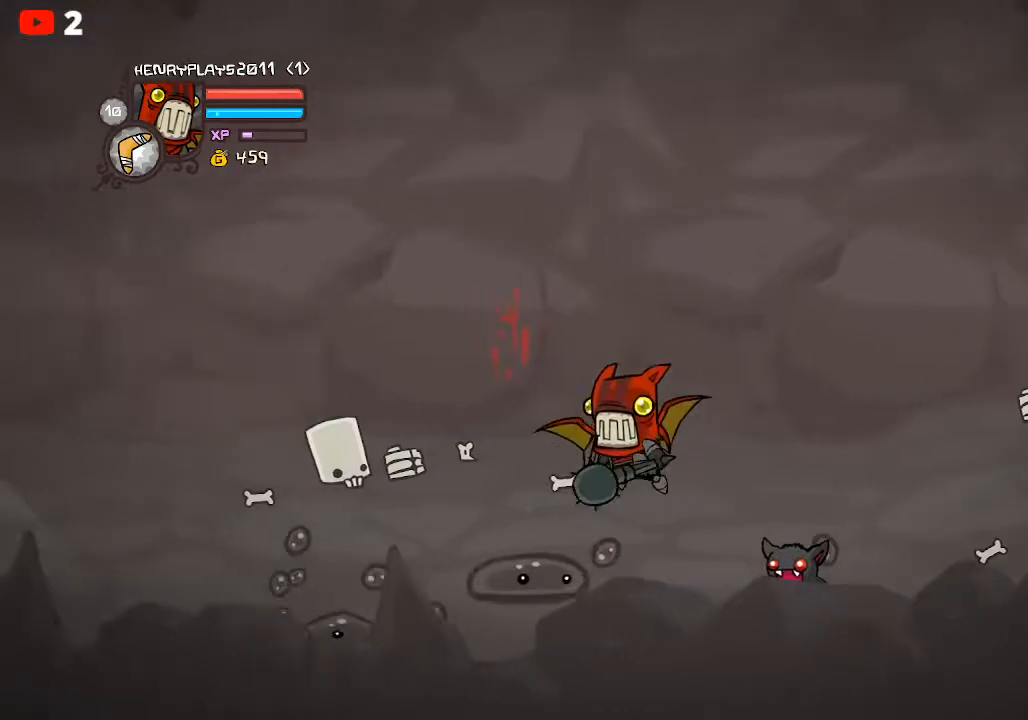
{"buttons": [], "left_stick": "left", "events": [[150, "X", "down"], [200, "left_stick", "center"], [267, "X", "up"], [333, "X", "down"], [367, "left_stick", "left"], [450, "X", "up"]]}
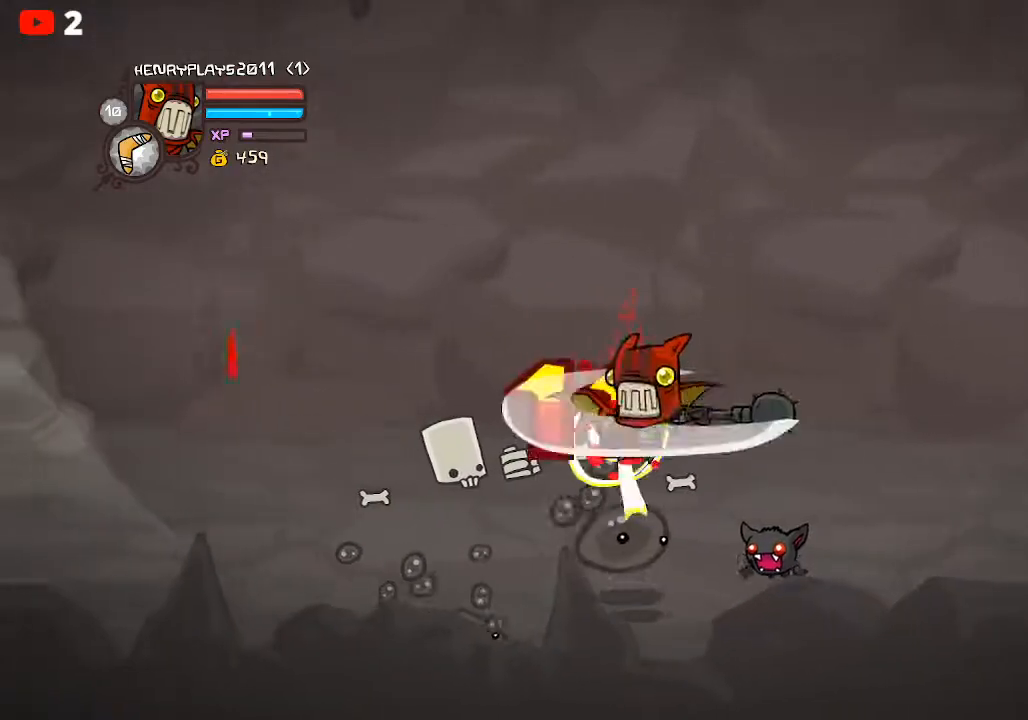
{"buttons": [], "left_stick": "left", "events": [[33, "Y", "down"], [133, "Y", "up"], [200, "Y", "down"], [317, "Y", "up"], [367, "Y", "down"], [500, "Y", "up"]]}
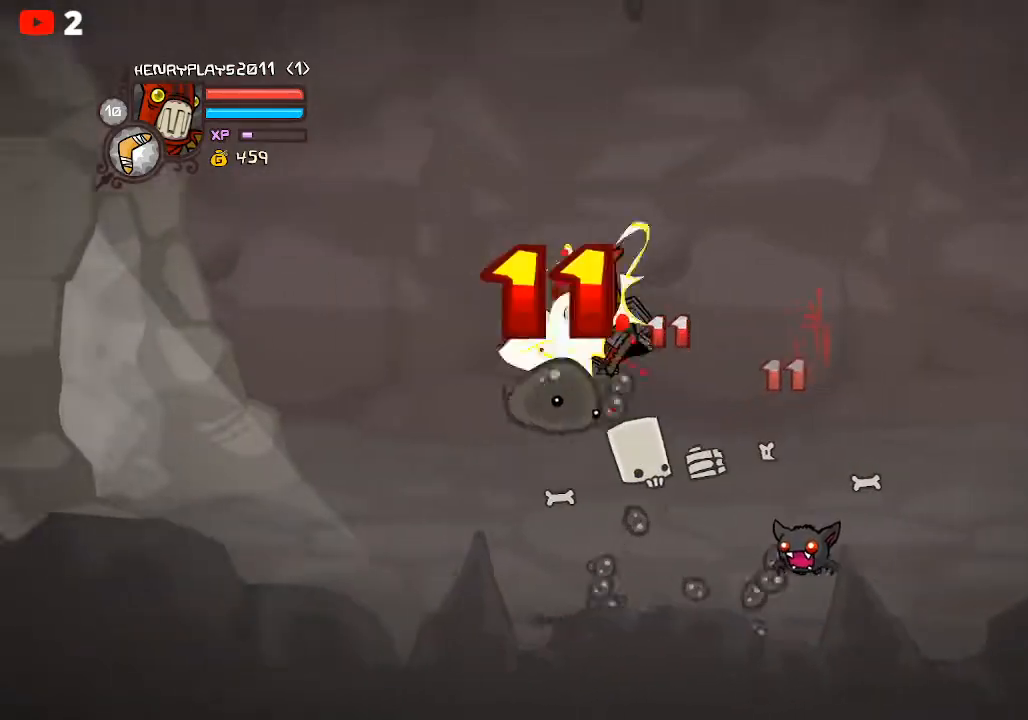
{"buttons": ["Y"], "left_stick": "left", "events": [[67, "Y", "down"], [183, "Y", "up"], [267, "X", "down"], [400, "X", "up"], [483, "Y", "down"]]}
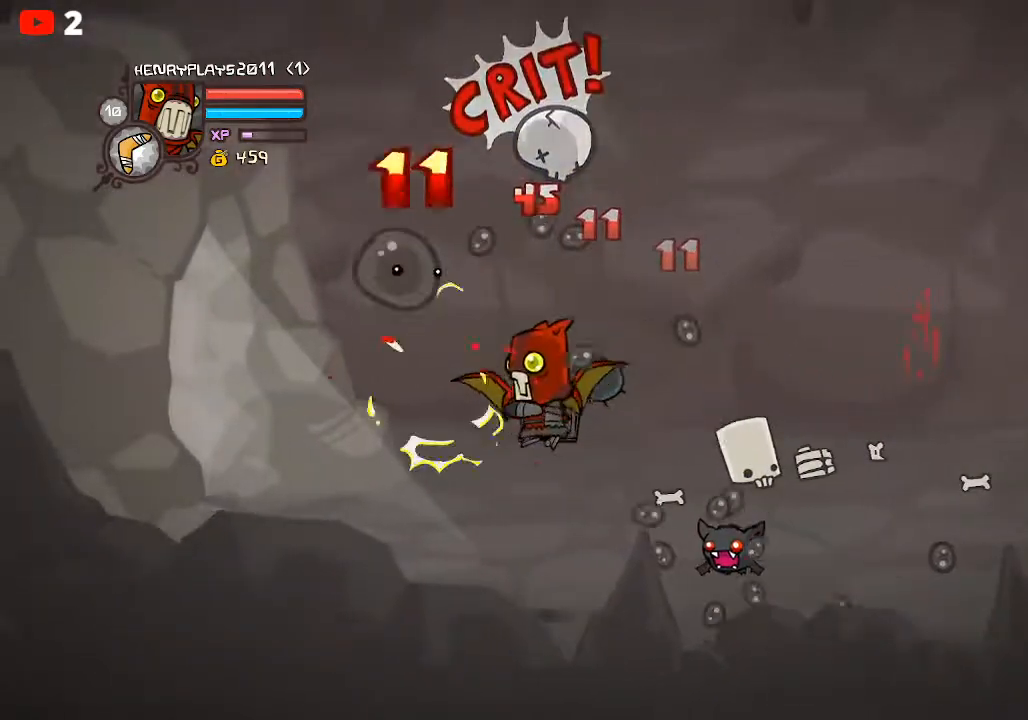
{"buttons": [], "left_stick": "center", "events": [[100, "Y", "up"], [167, "Y", "down"], [267, "Y", "up"], [350, "Y", "down"], [450, "Y", "up"], [467, "left_stick", "center"]]}
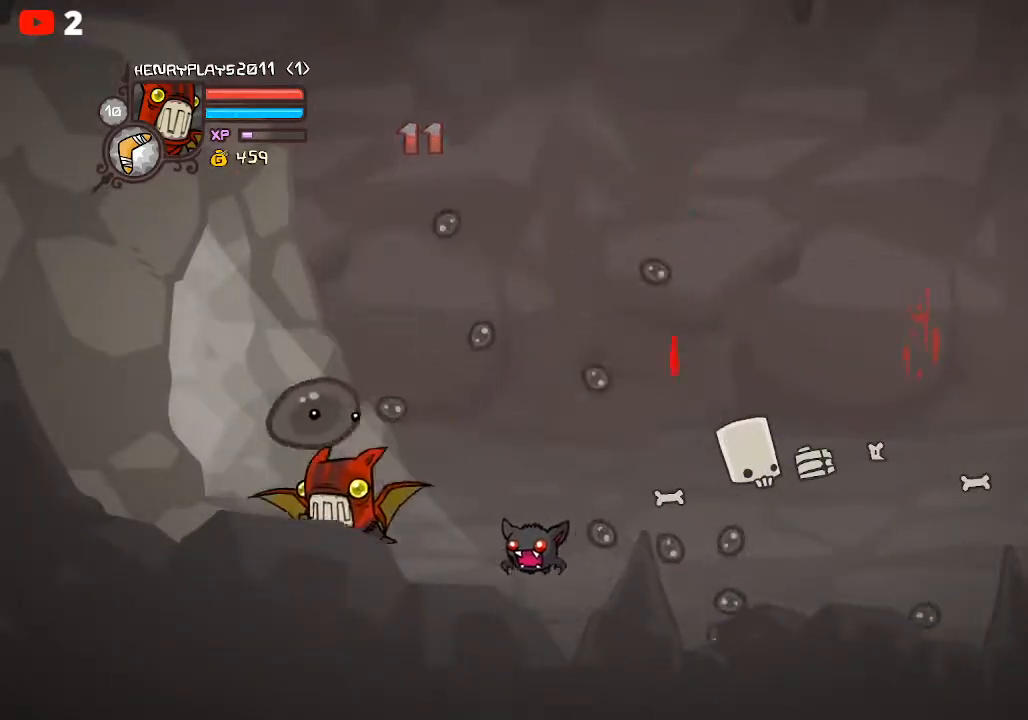
{"buttons": [], "left_stick": "center", "events": [[17, "Y", "down"], [150, "Y", "up"]]}
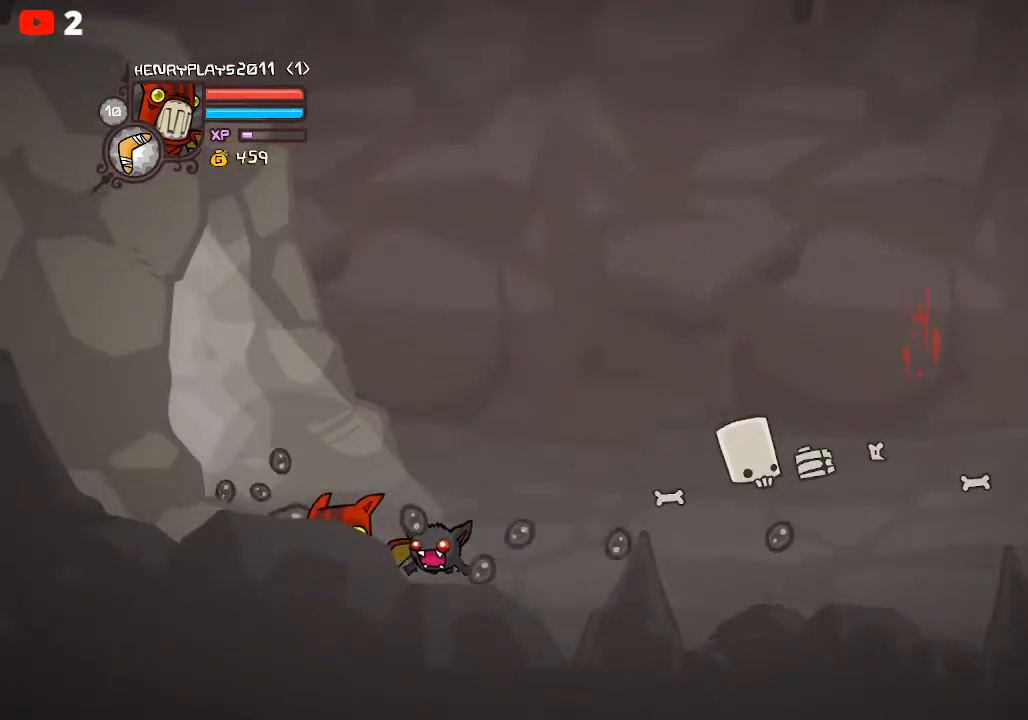
{"buttons": [], "left_stick": "up-right", "events": [[250, "left_stick", "right"], [500, "left_stick", "up-right"]]}
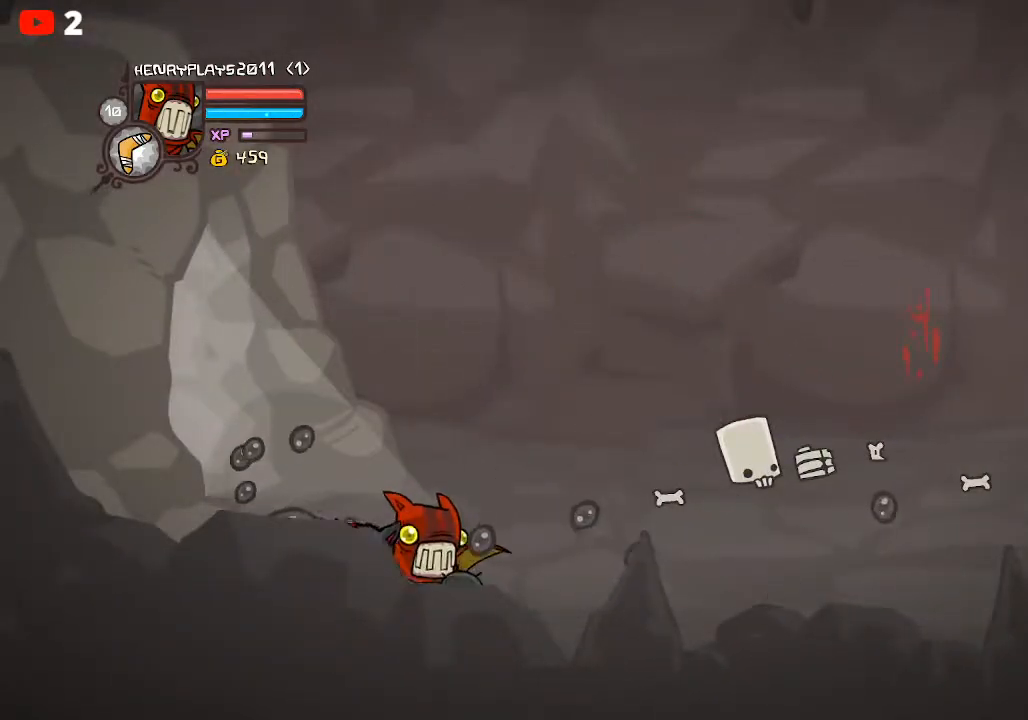
{"buttons": [], "left_stick": "up-right", "events": []}
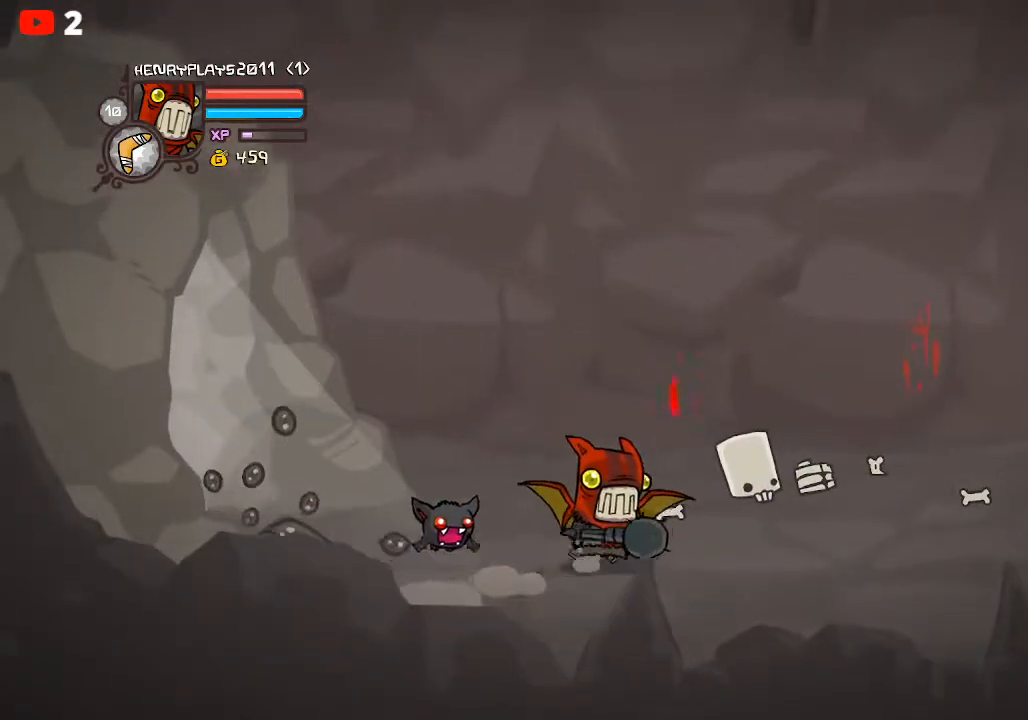
{"buttons": [], "left_stick": "up-right", "events": []}
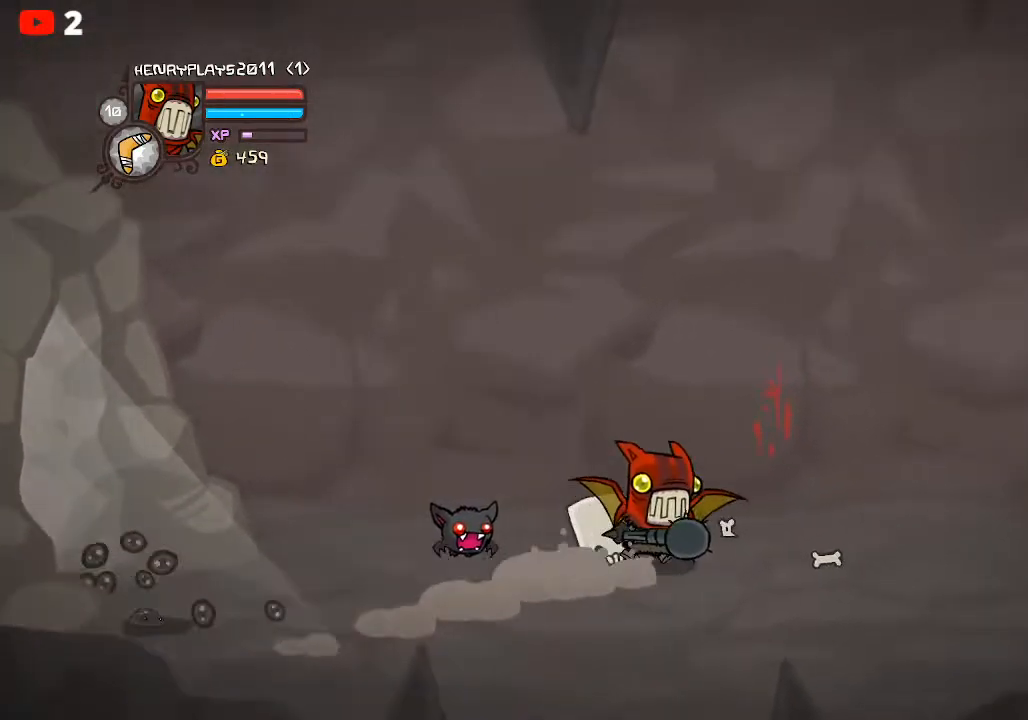
{"buttons": [], "left_stick": "right", "events": [[350, "left_stick", "right"]]}
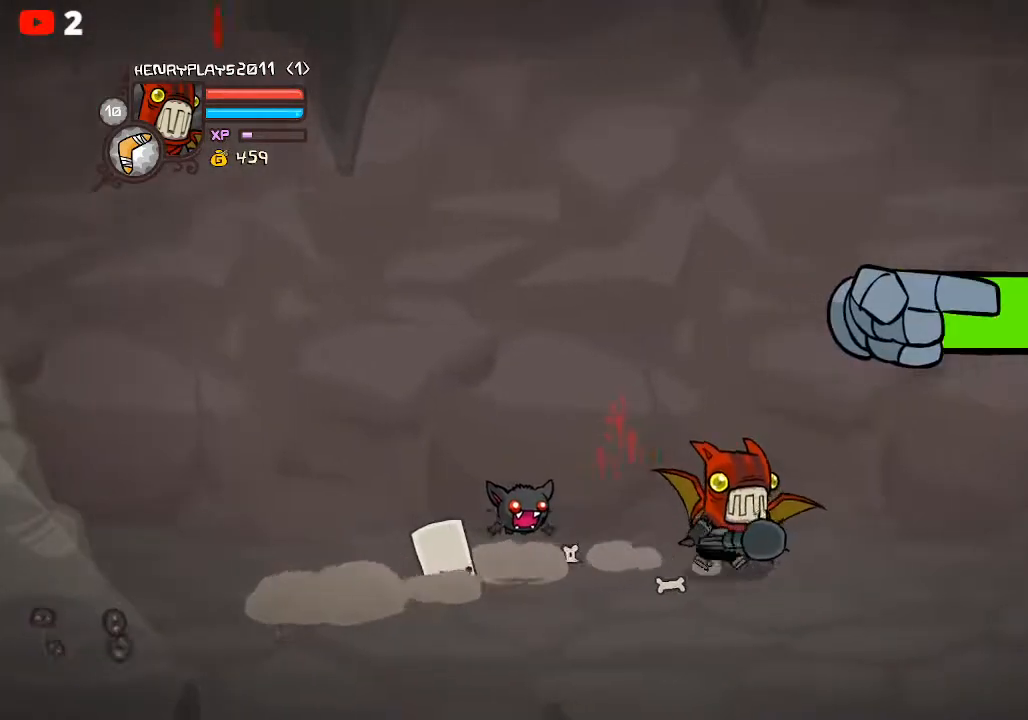
{"buttons": [], "left_stick": "right", "events": []}
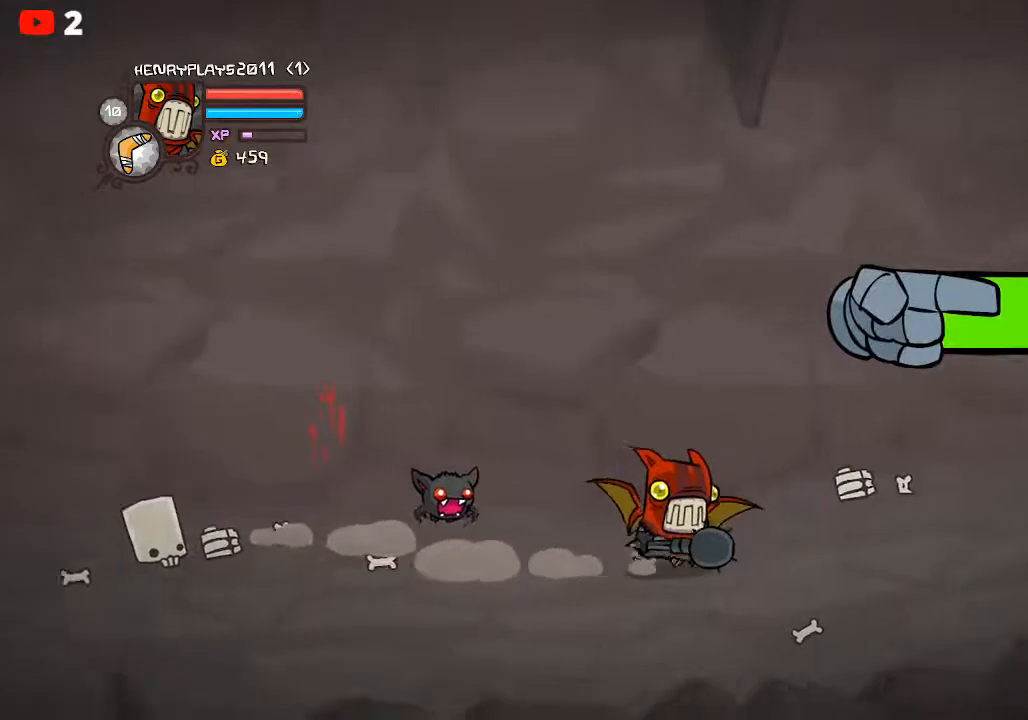
{"buttons": [], "left_stick": "right", "events": []}
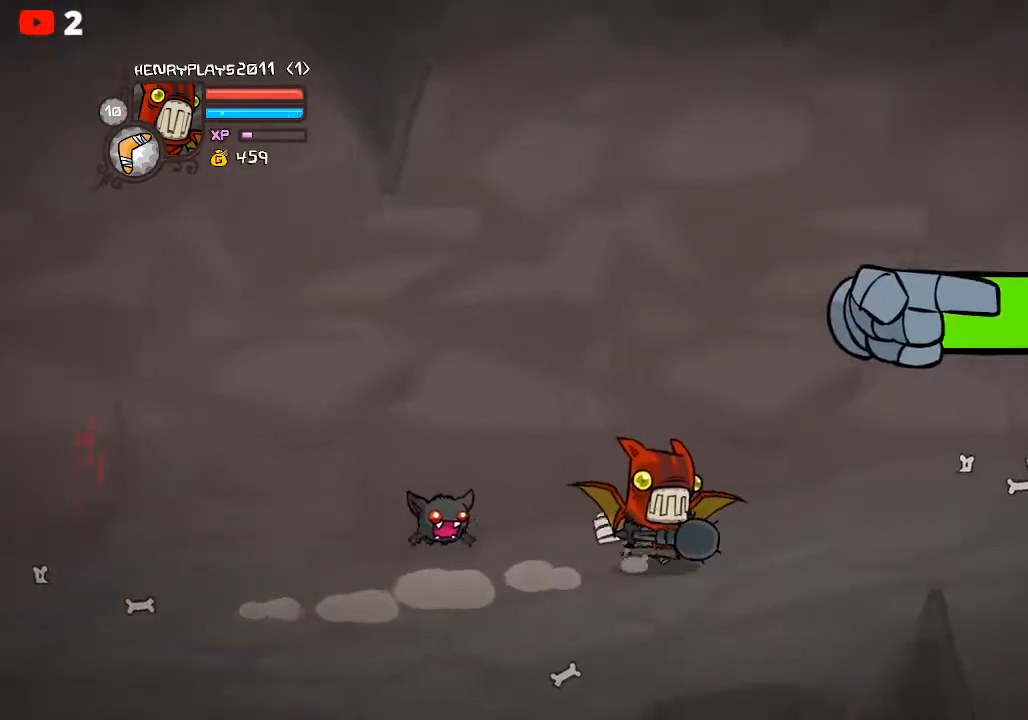
{"buttons": [], "left_stick": "right", "events": []}
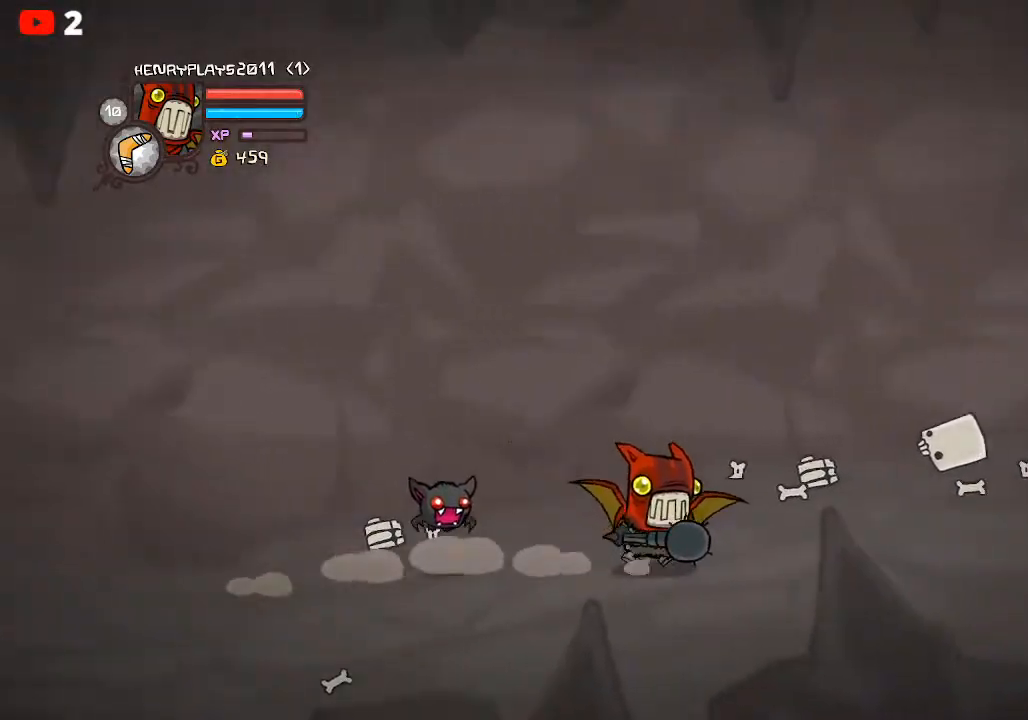
{"buttons": [], "left_stick": "right", "events": []}